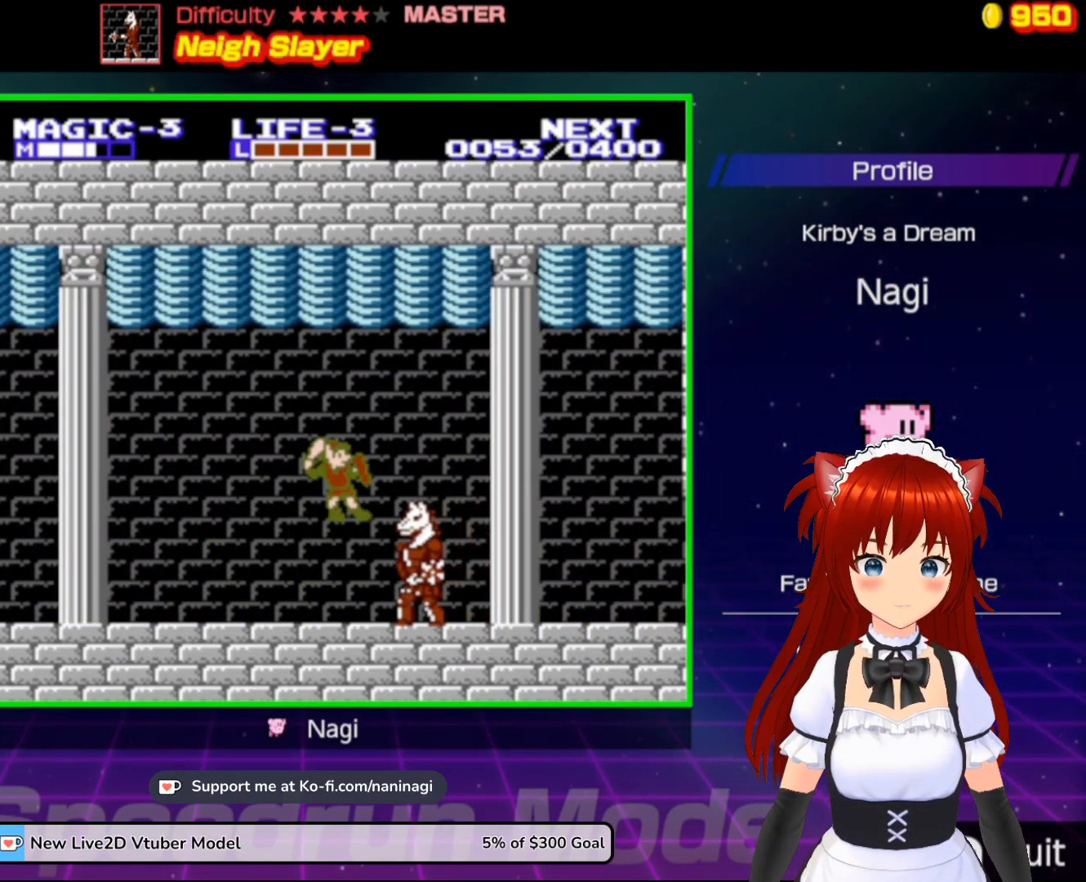
Gameplay with a controller (Nintendo layout); each line is a JSON object with the inputs held at the frame after it. "events" lists button and stick changes between this image and that frame as [ms after this image, input, new state], when the widget could be followed in between. Not read: L3 R3.
{"buttons": [], "events": [[67, "DPAD_RIGHT", "up"], [333, "B", "up"]]}
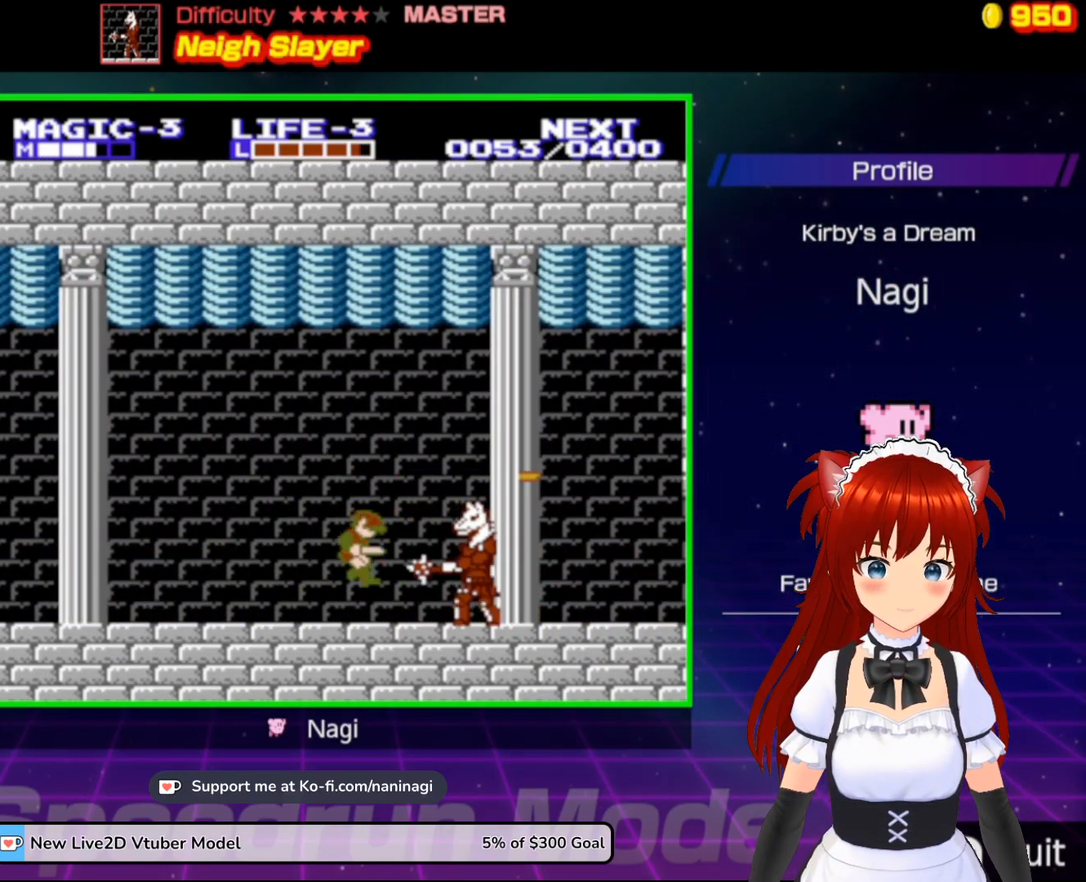
{"buttons": ["B", "DPAD_RIGHT"], "events": [[67, "DPAD_RIGHT", "down"], [300, "A", "down"], [400, "A", "up"], [467, "B", "down"]]}
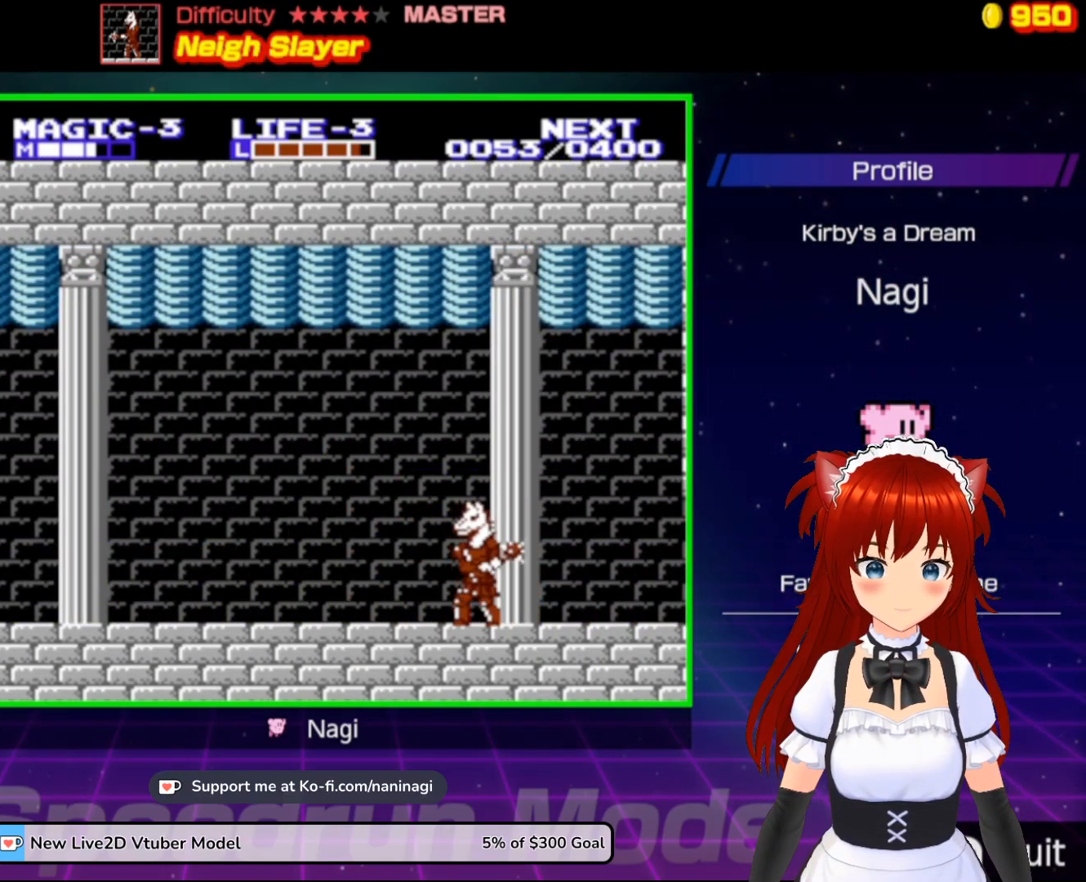
{"buttons": ["DPAD_LEFT"], "events": [[33, "DPAD_RIGHT", "up"], [333, "B", "up"], [467, "DPAD_LEFT", "down"]]}
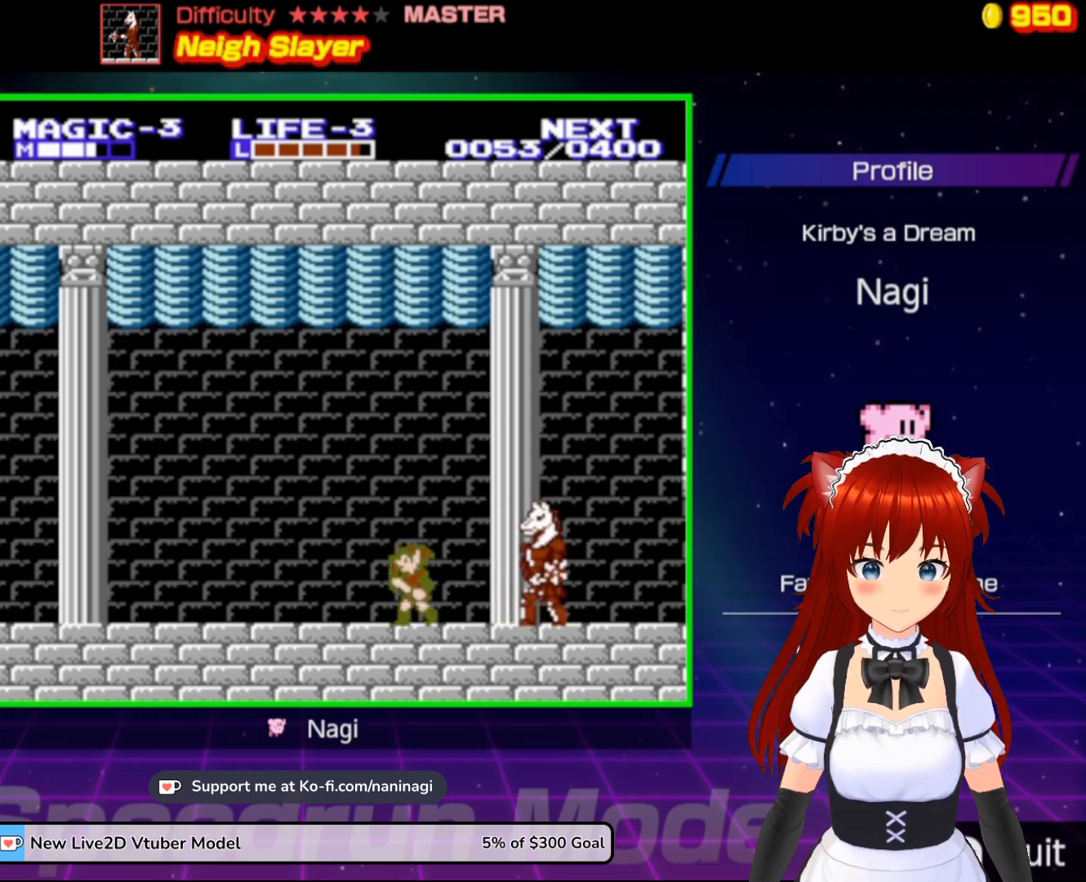
{"buttons": ["B", "DPAD_RIGHT"], "events": [[33, "DPAD_LEFT", "up"], [217, "DPAD_RIGHT", "down"], [267, "A", "down"], [400, "A", "up"], [433, "B", "down"]]}
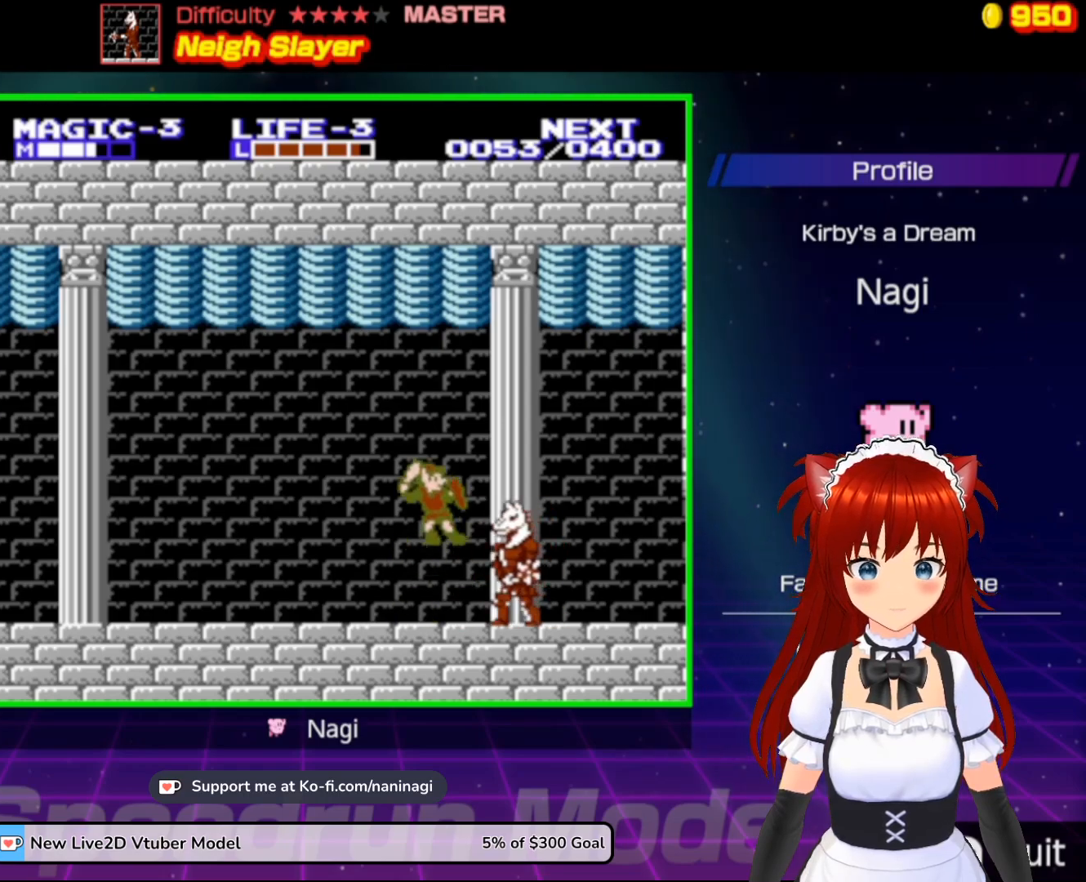
{"buttons": [], "events": [[100, "DPAD_DOWN", "down"], [100, "DPAD_RIGHT", "up"], [133, "DPAD_DOWN", "up"], [367, "B", "up"]]}
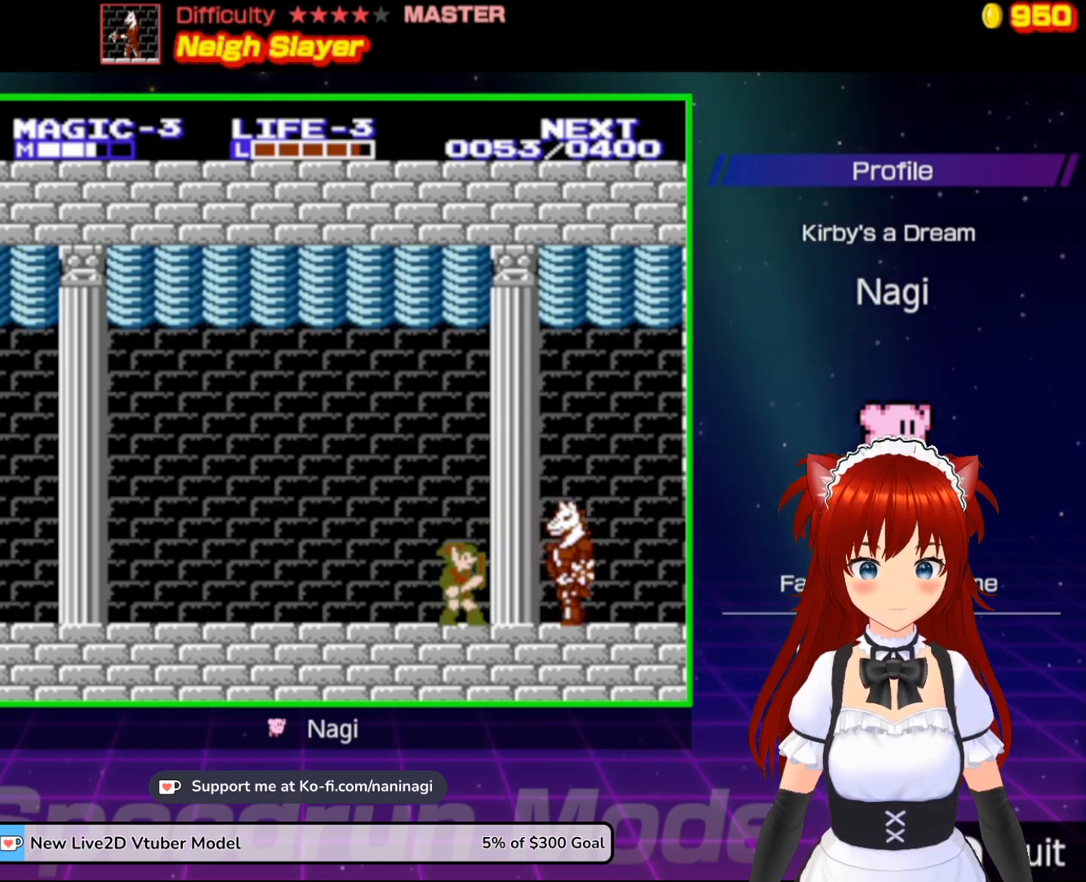
{"buttons": ["B", "DPAD_RIGHT"], "events": [[100, "DPAD_RIGHT", "down"], [133, "A", "down"], [300, "A", "up"], [367, "B", "down"]]}
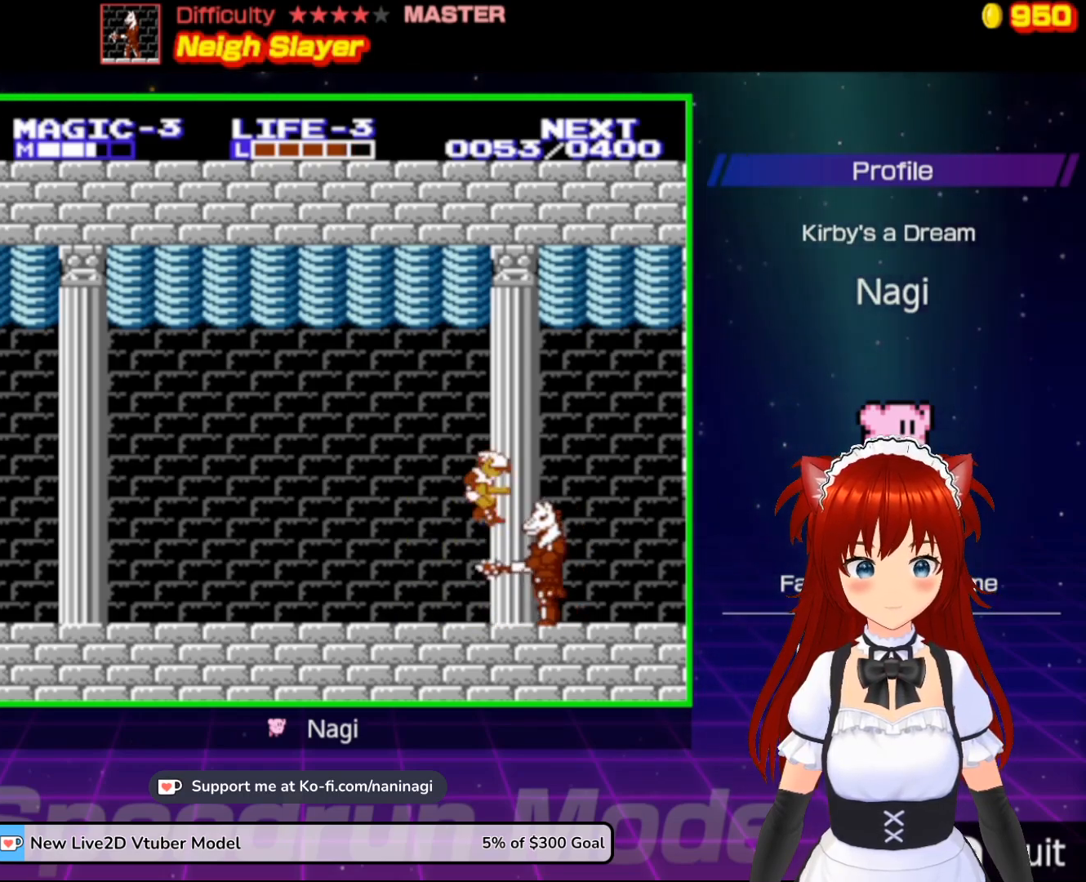
{"buttons": [], "events": [[67, "DPAD_RIGHT", "up"], [167, "B", "up"]]}
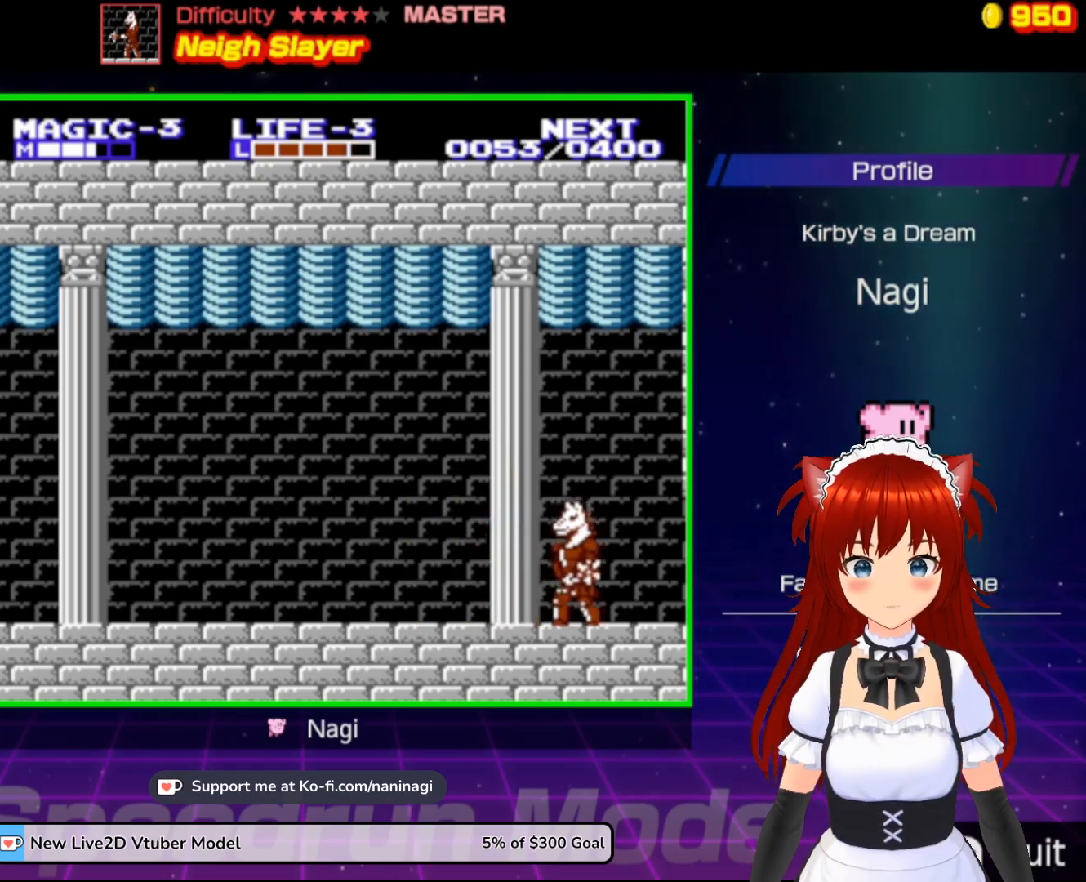
{"buttons": ["B", "DPAD_RIGHT"], "events": [[33, "DPAD_RIGHT", "down"], [333, "A", "down"], [433, "A", "up"], [500, "B", "down"]]}
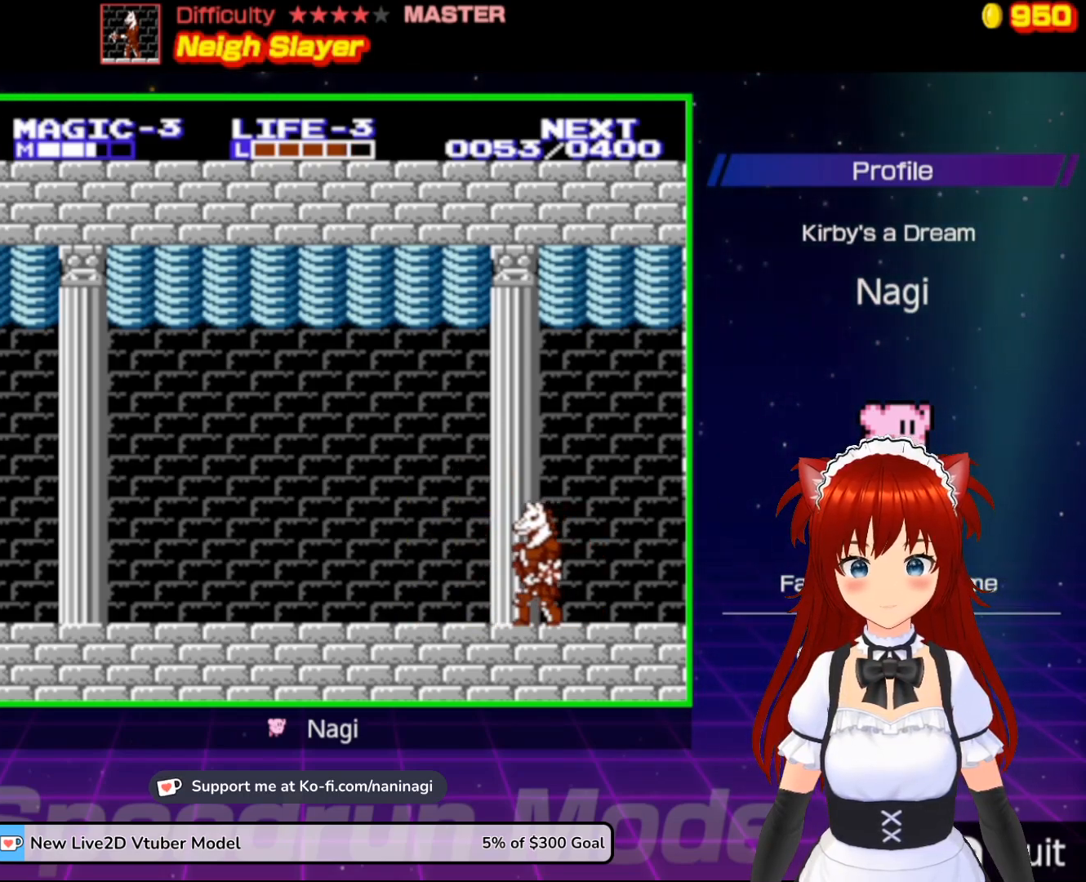
{"buttons": [], "events": [[67, "DPAD_RIGHT", "up"], [250, "B", "up"]]}
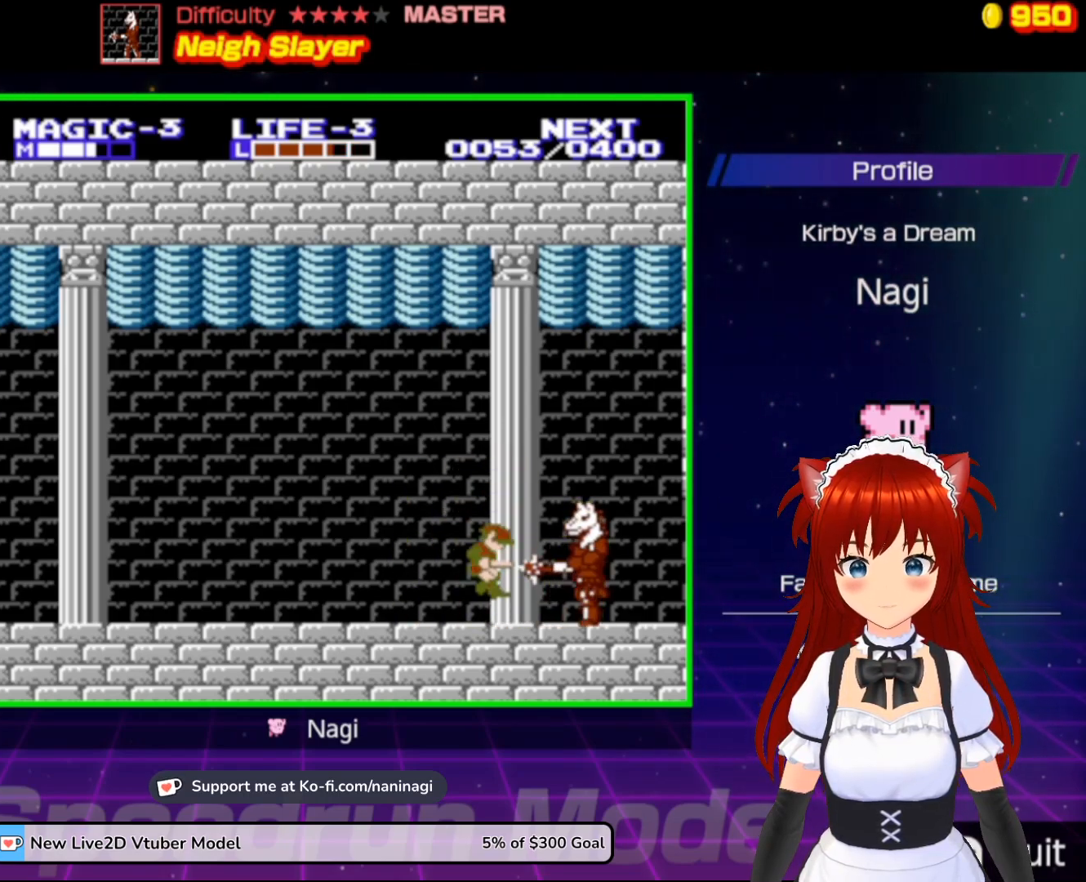
{"buttons": ["B", "DPAD_RIGHT"], "events": [[133, "DPAD_RIGHT", "down"], [300, "A", "down"], [400, "A", "up"], [467, "B", "down"]]}
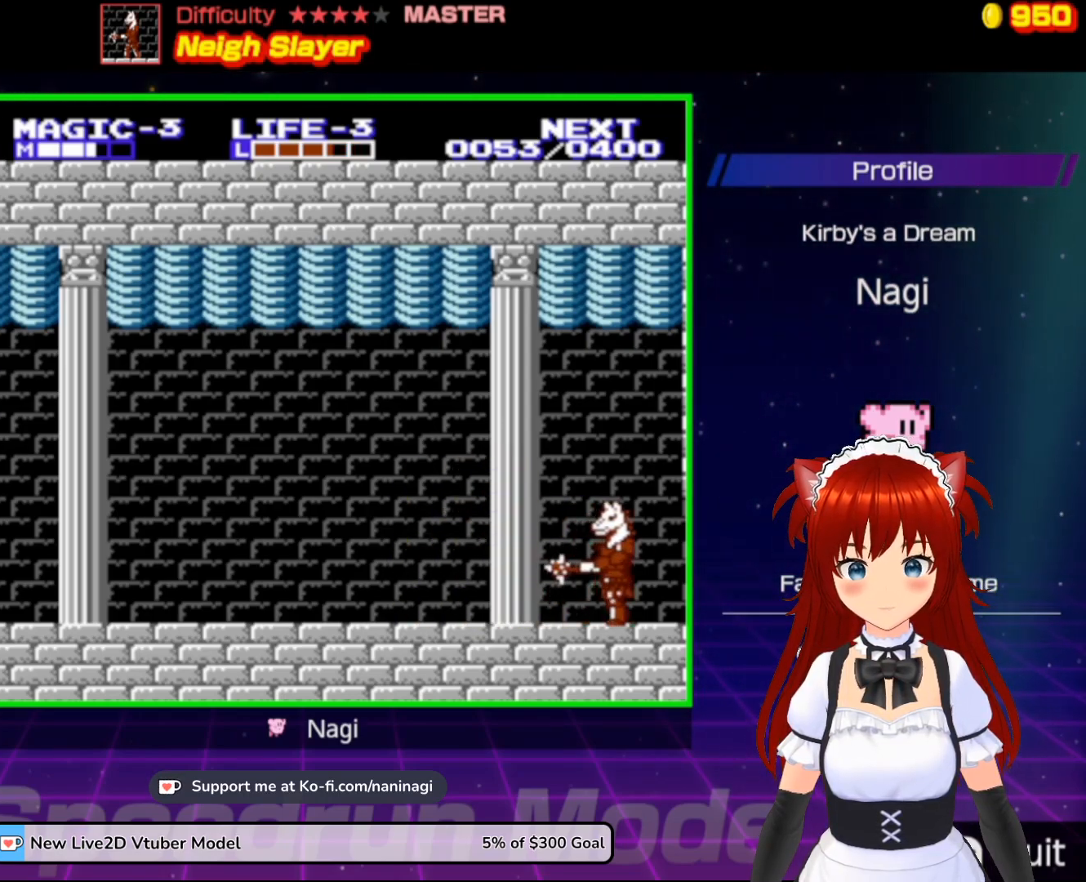
{"buttons": [], "events": [[200, "B", "up"], [200, "DPAD_RIGHT", "up"]]}
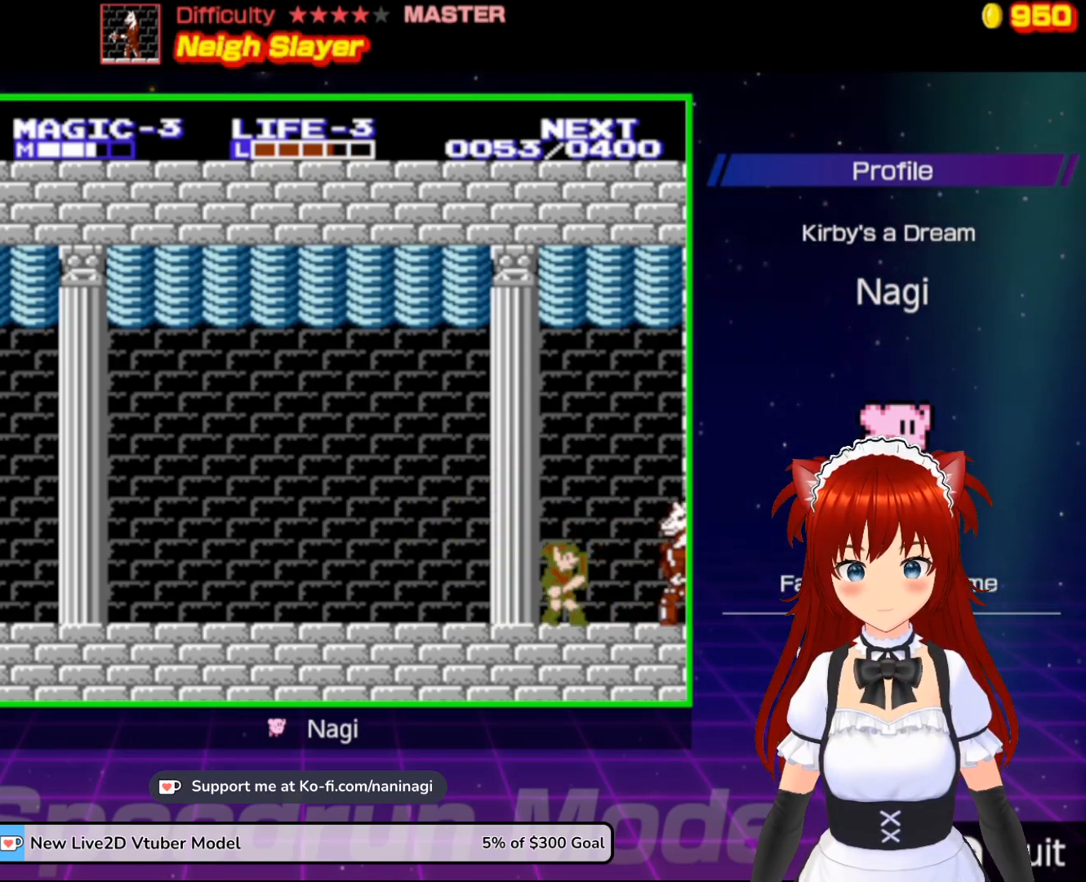
{"buttons": ["B", "DPAD_RIGHT"], "events": [[233, "A", "down"], [267, "DPAD_RIGHT", "down"], [333, "A", "up"], [400, "B", "down"]]}
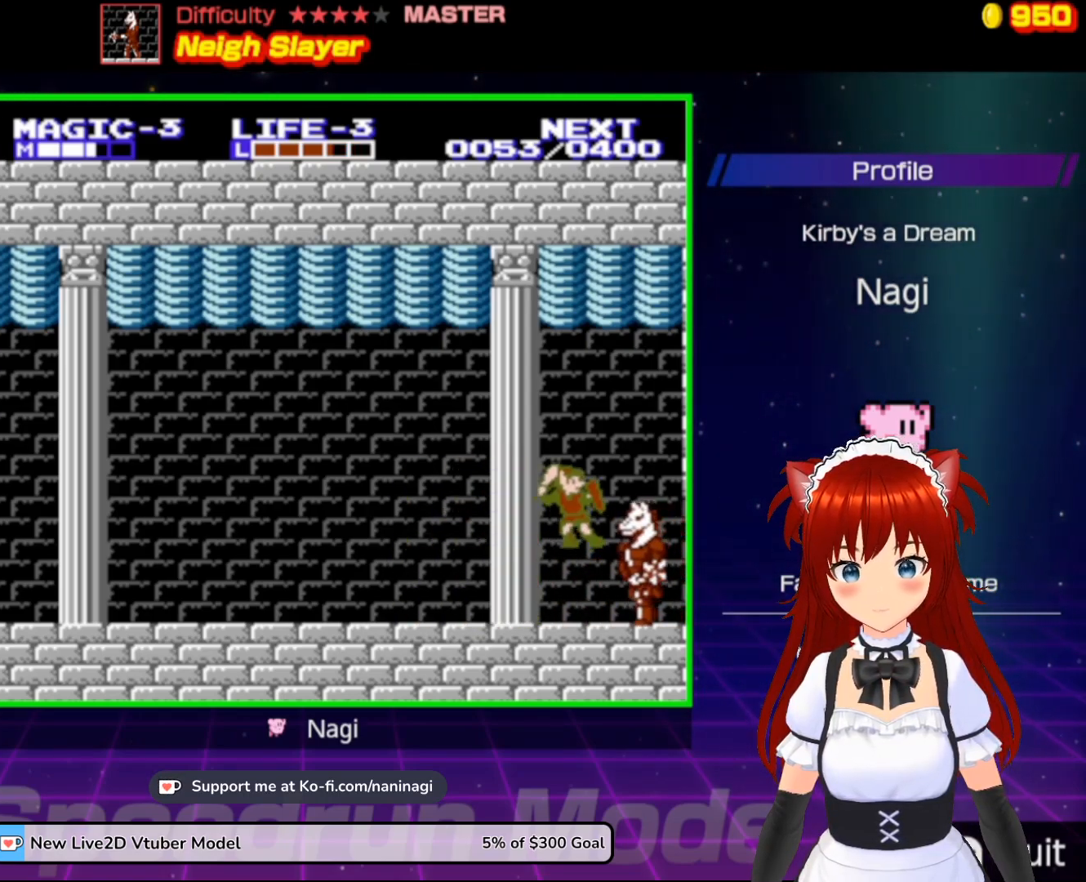
{"buttons": [], "events": [[133, "DPAD_RIGHT", "up"], [333, "B", "up"]]}
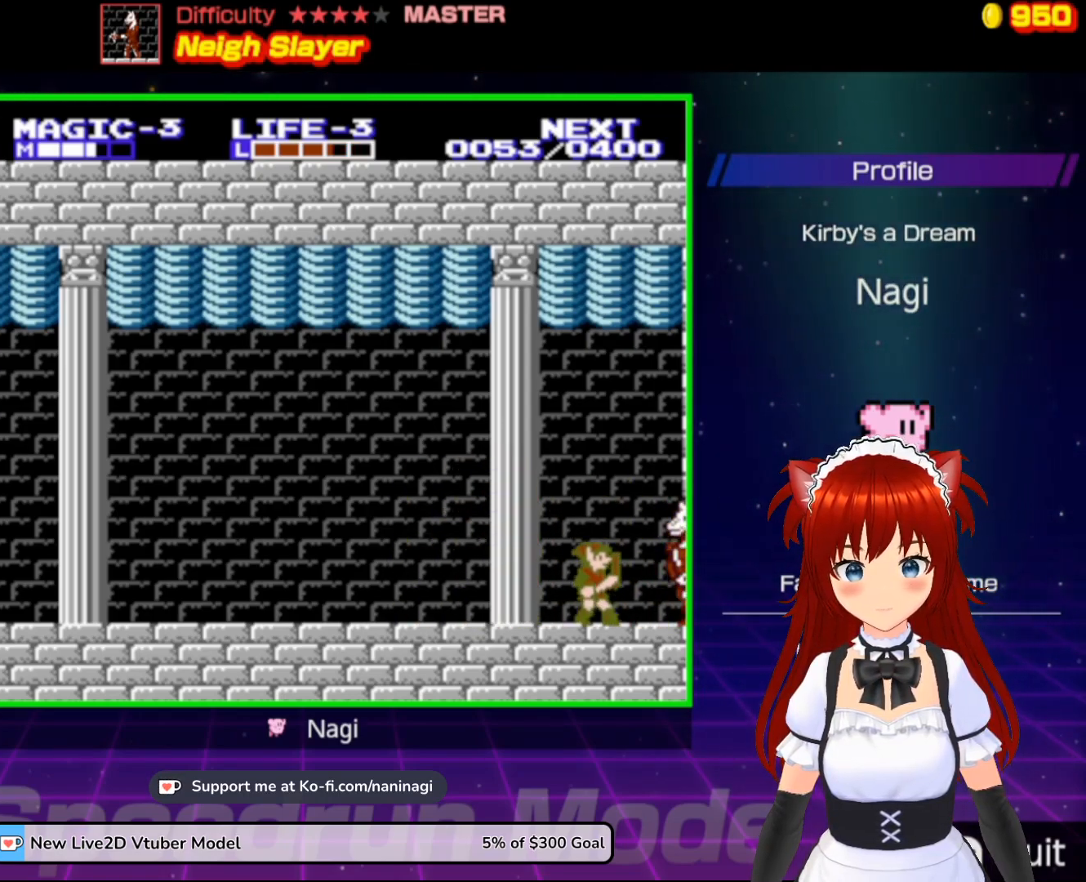
{"buttons": ["B"], "events": [[167, "A", "down"], [233, "DPAD_RIGHT", "down"], [300, "A", "up"], [367, "B", "down"], [467, "DPAD_RIGHT", "up"]]}
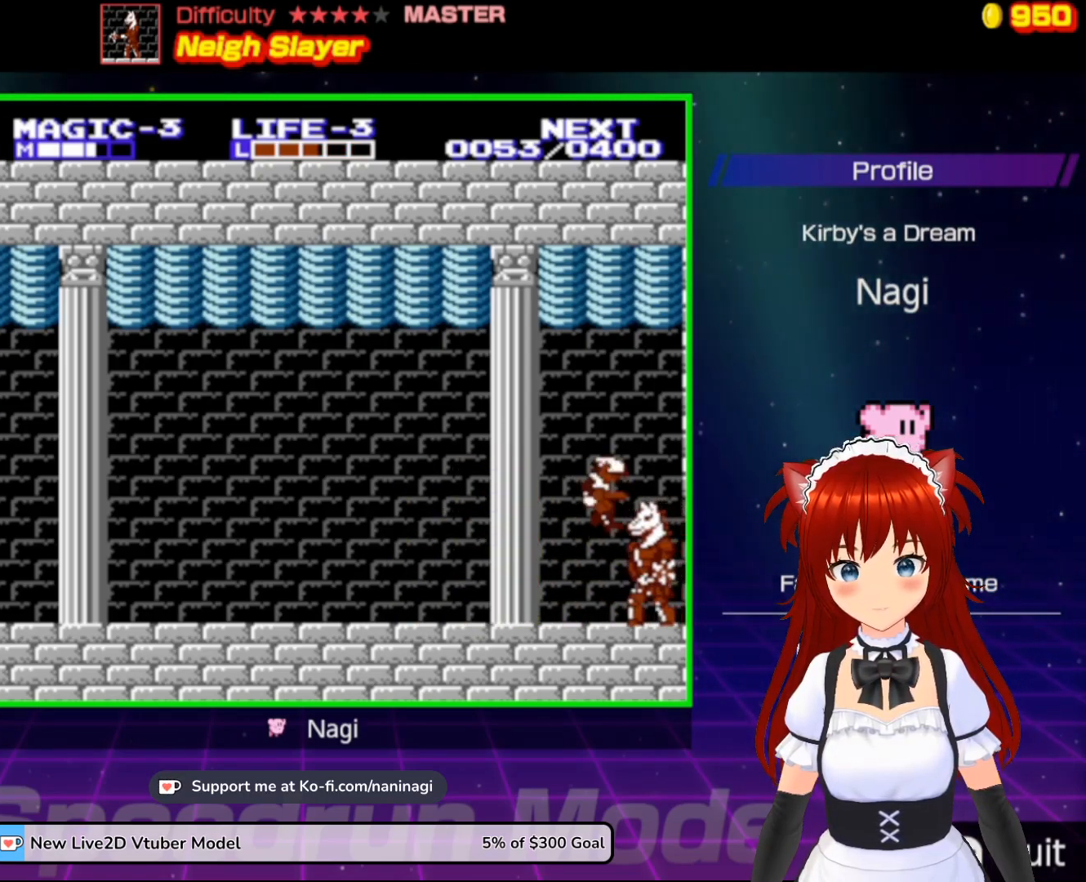
{"buttons": ["DPAD_RIGHT"], "events": [[333, "B", "up"], [467, "DPAD_RIGHT", "down"]]}
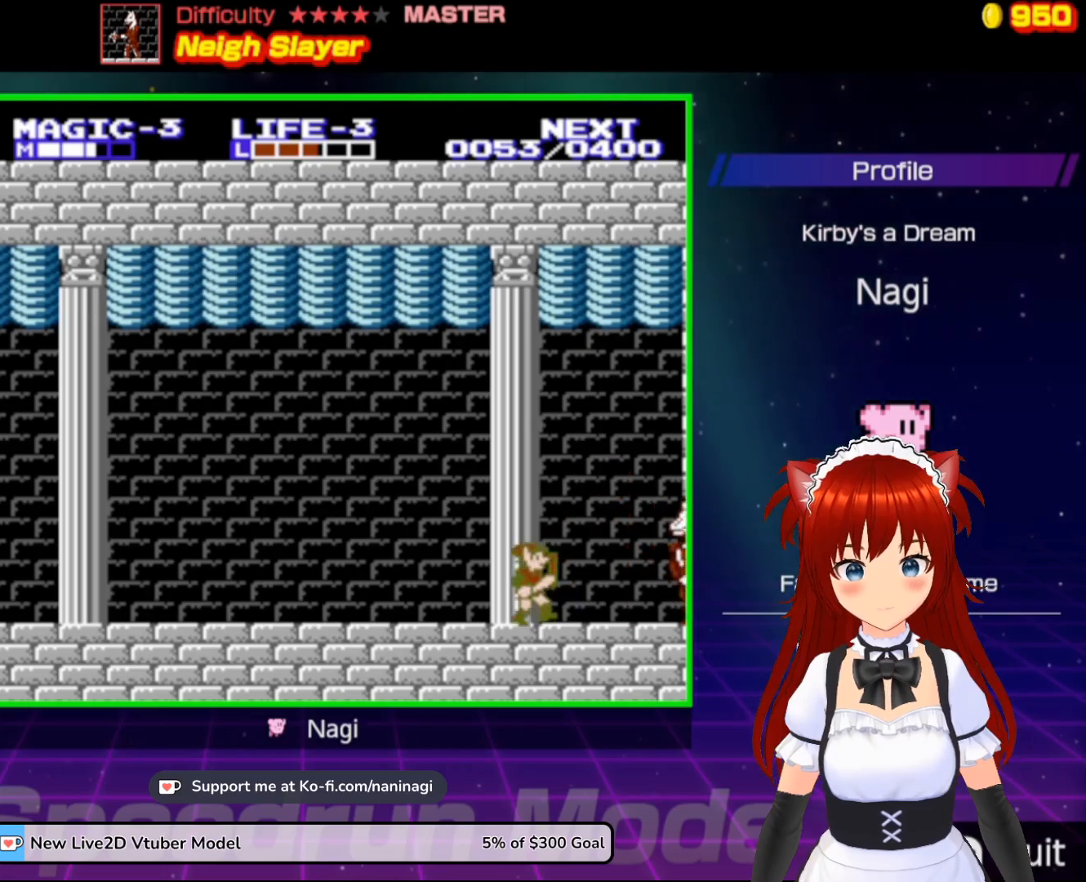
{"buttons": ["DPAD_RIGHT"], "events": [[283, "A", "down"], [467, "A", "up"]]}
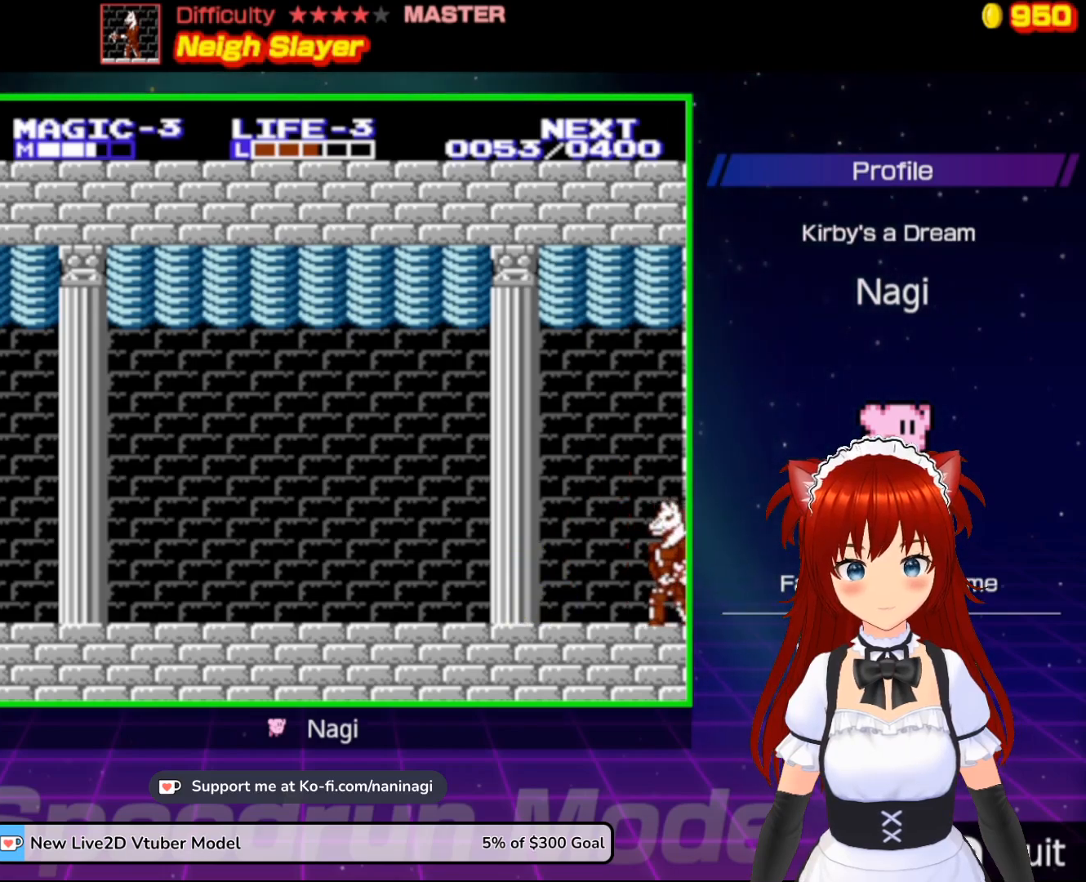
{"buttons": [], "events": [[33, "B", "down"], [200, "DPAD_RIGHT", "up"], [300, "B", "up"]]}
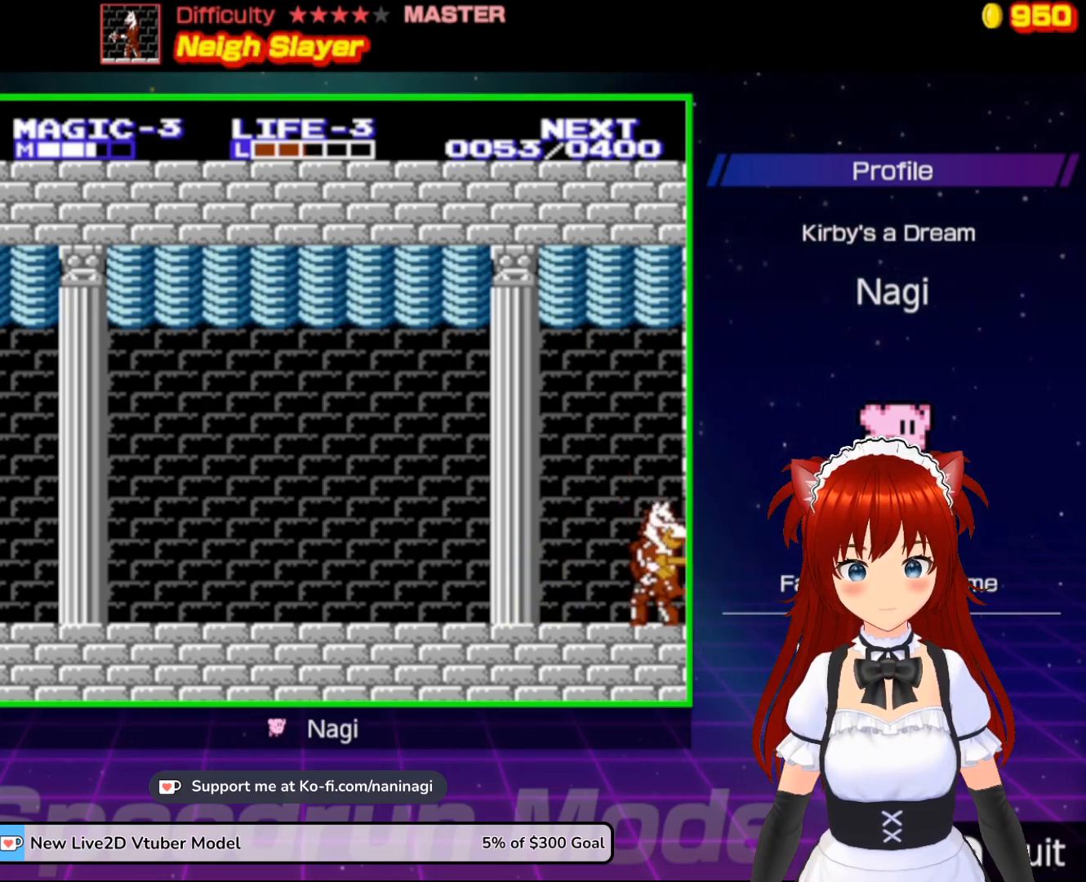
{"buttons": [], "events": [[333, "A", "down"], [433, "DPAD_LEFT", "down"], [467, "A", "up"], [500, "DPAD_LEFT", "up"]]}
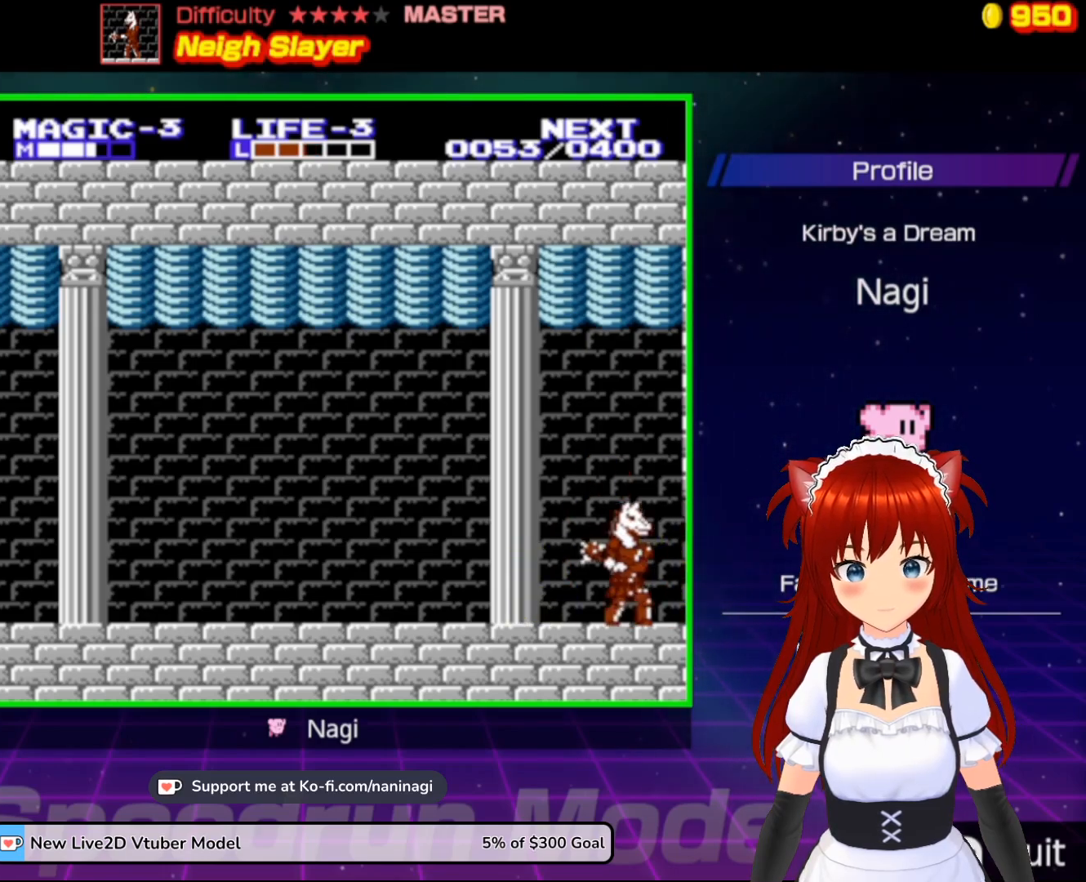
{"buttons": [], "events": [[33, "B", "down"], [133, "DPAD_DOWN", "down"], [167, "B", "up"], [200, "B", "down"], [200, "DPAD_DOWN", "up"], [400, "B", "up"]]}
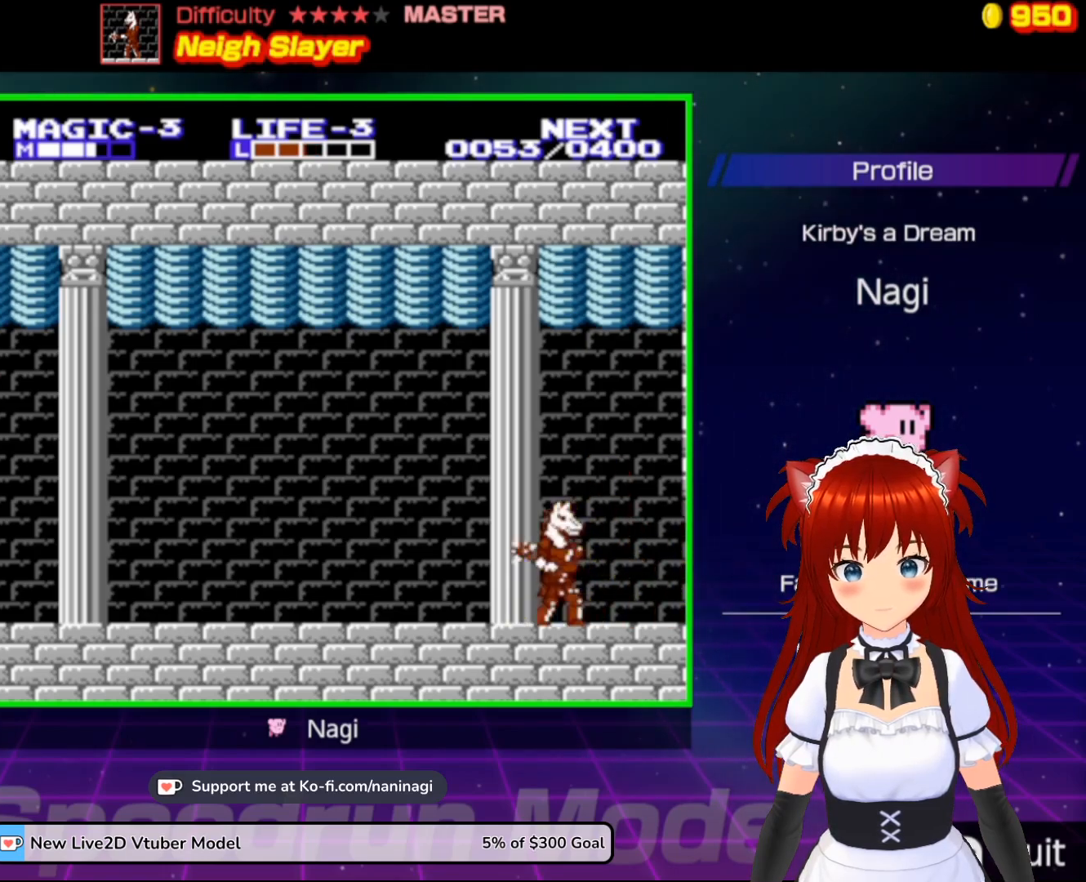
{"buttons": ["DPAD_LEFT"], "events": [[200, "DPAD_LEFT", "down"], [367, "A", "down"], [467, "A", "up"]]}
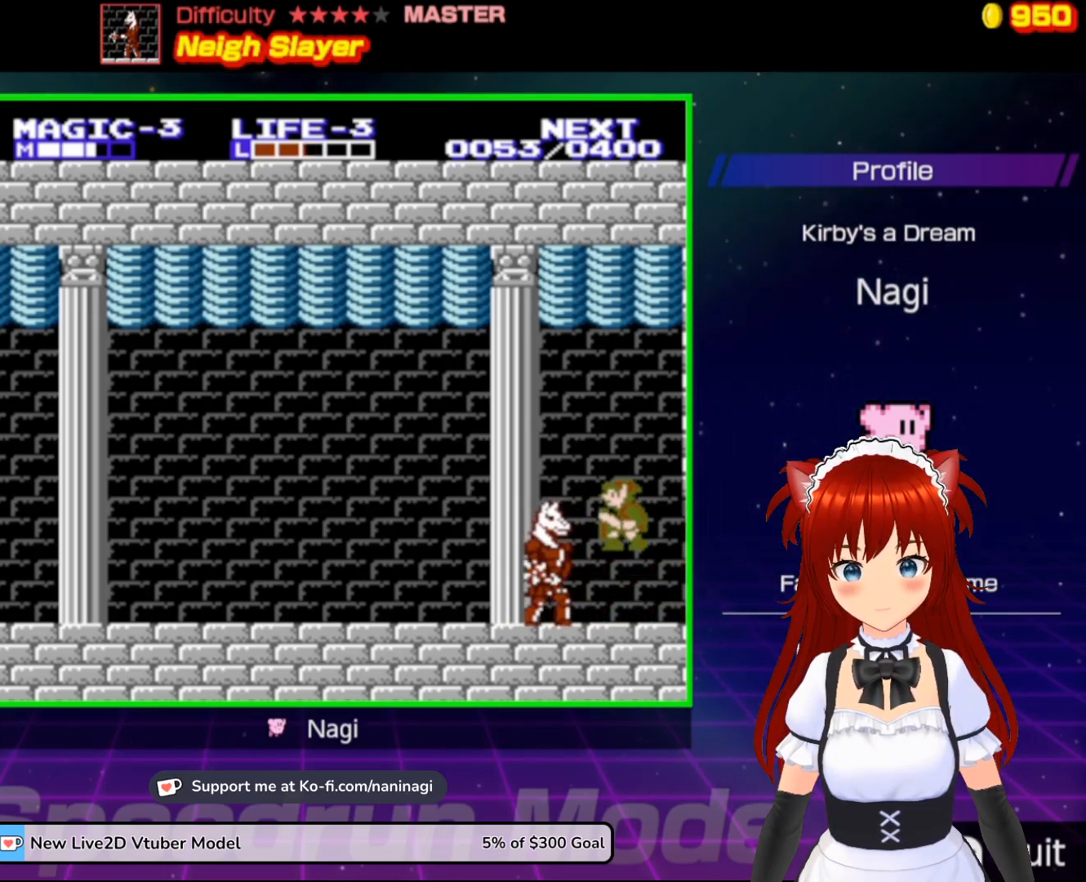
{"buttons": [], "events": [[33, "B", "down"], [183, "B", "up"], [233, "B", "down"], [400, "B", "up"], [400, "DPAD_LEFT", "up"]]}
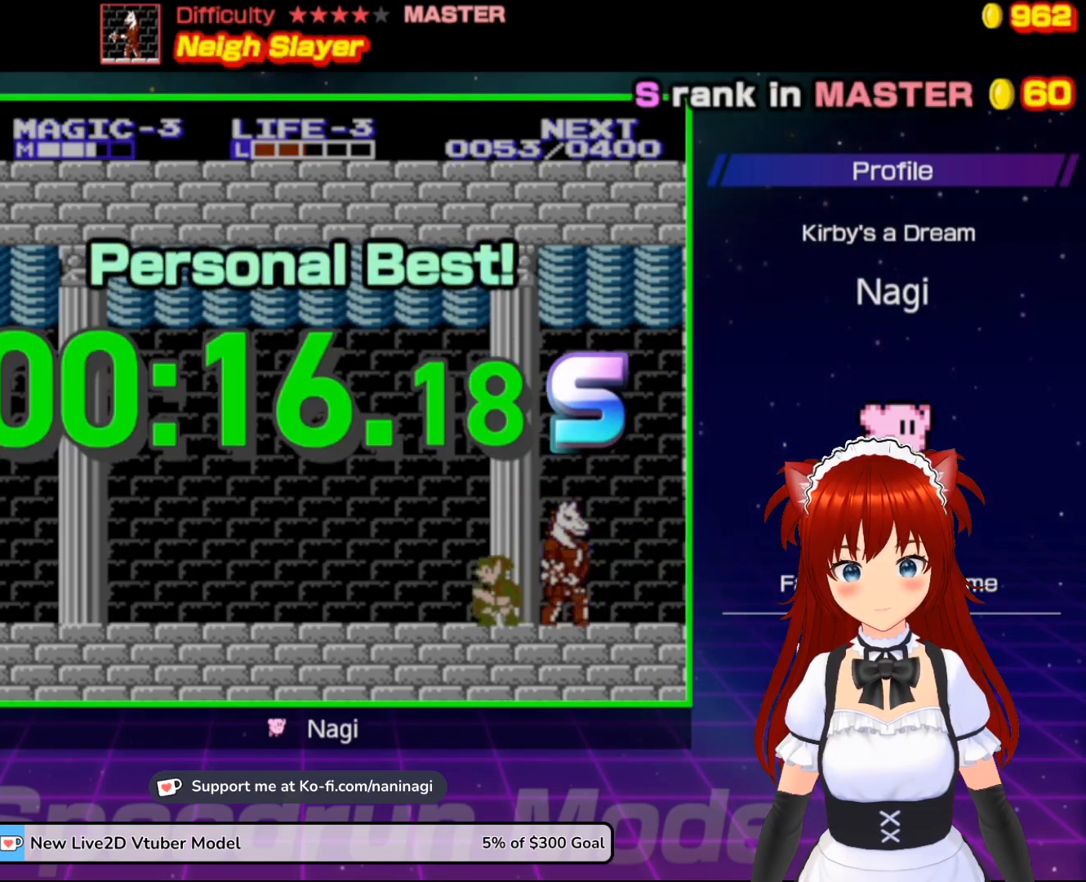
{"buttons": [], "events": []}
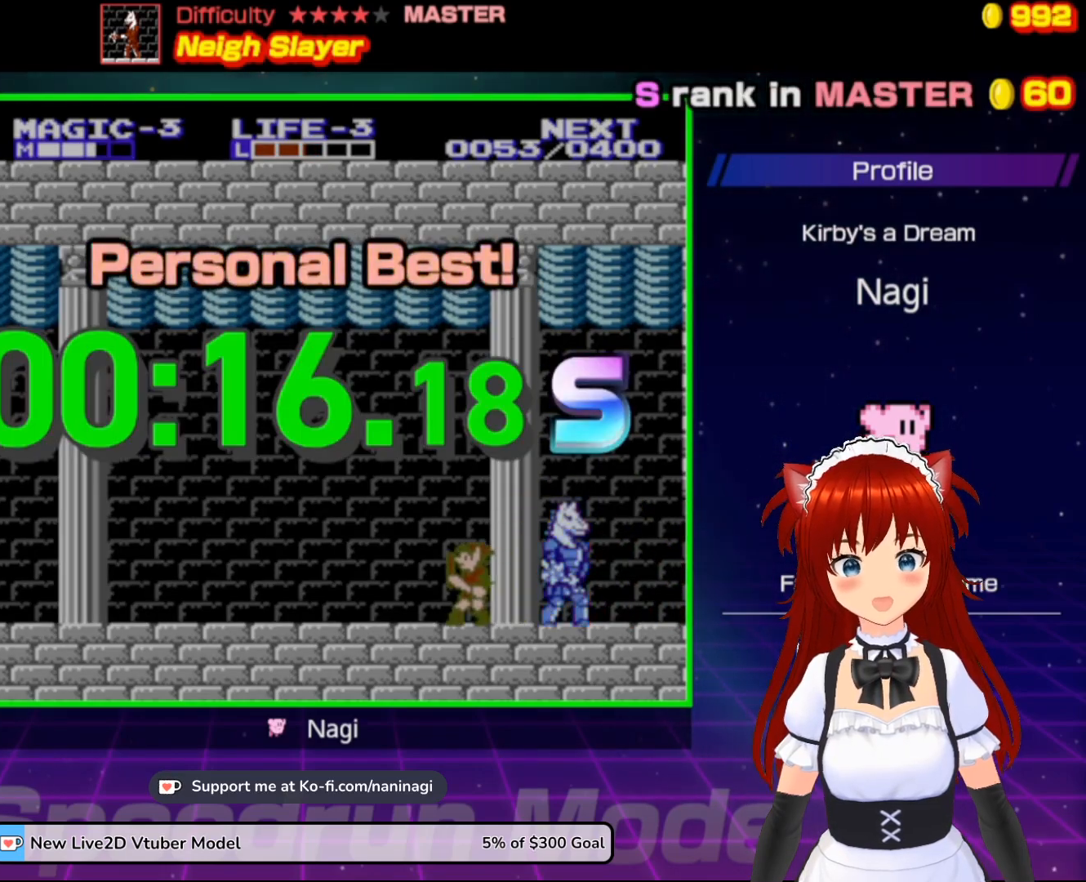
{"buttons": [], "events": []}